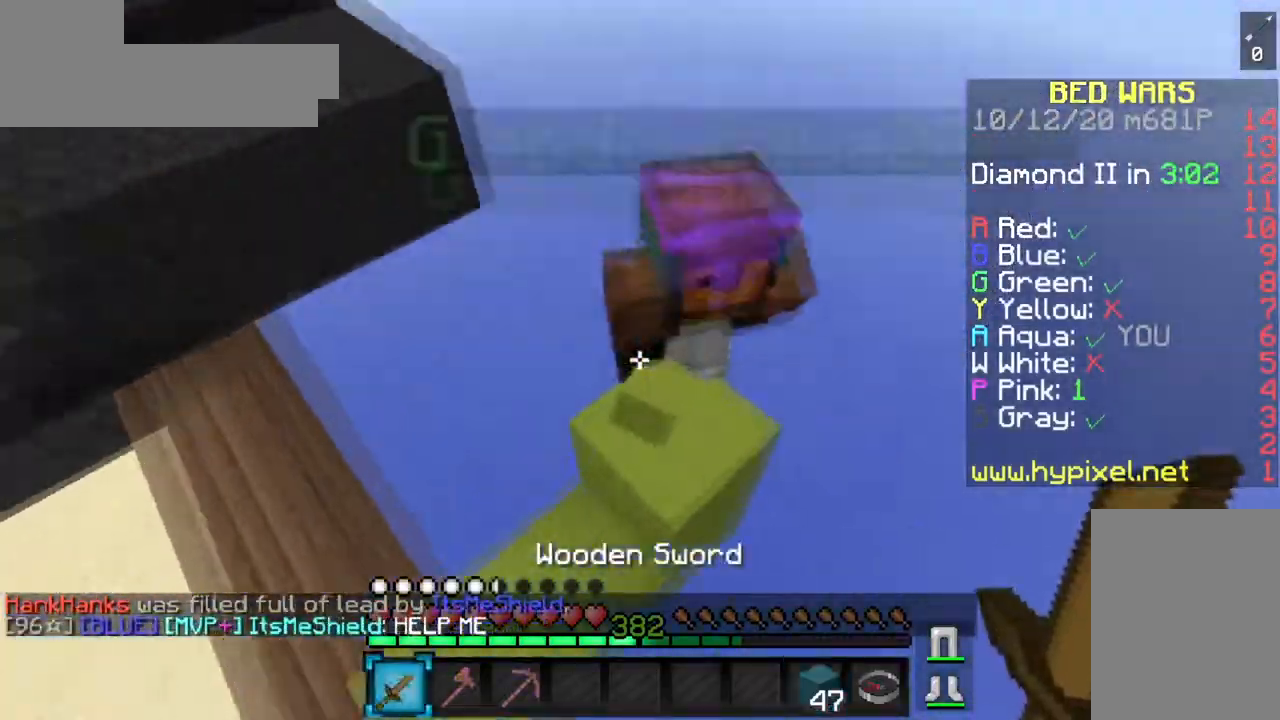
Gameplay with keyboard and mouse; each line is a JSON object with the keys and mouse buttons held at the frame after it. "events" lists presses ("down") and releases ("up") of "a", "d", "s", "space", "w", "mouse_left" and "mouse_right" between this image and that frame as [ms after this image, input, new state], when the widget could be followed in between. "mouse_left", "mouse_right" = the "left", "right" buttons of the "mouse" list. No other keys are recorded. Fast repeated clicks can show as one long hold. Mouse movement is not recorded.
{"keys": [], "mouse": ["left"], "events": [[67, "mouse_left", "down"], [67, "mouse_right", "down"], [317, "a", "up"], [368, "mouse_right", "up"], [401, "w", "up"]]}
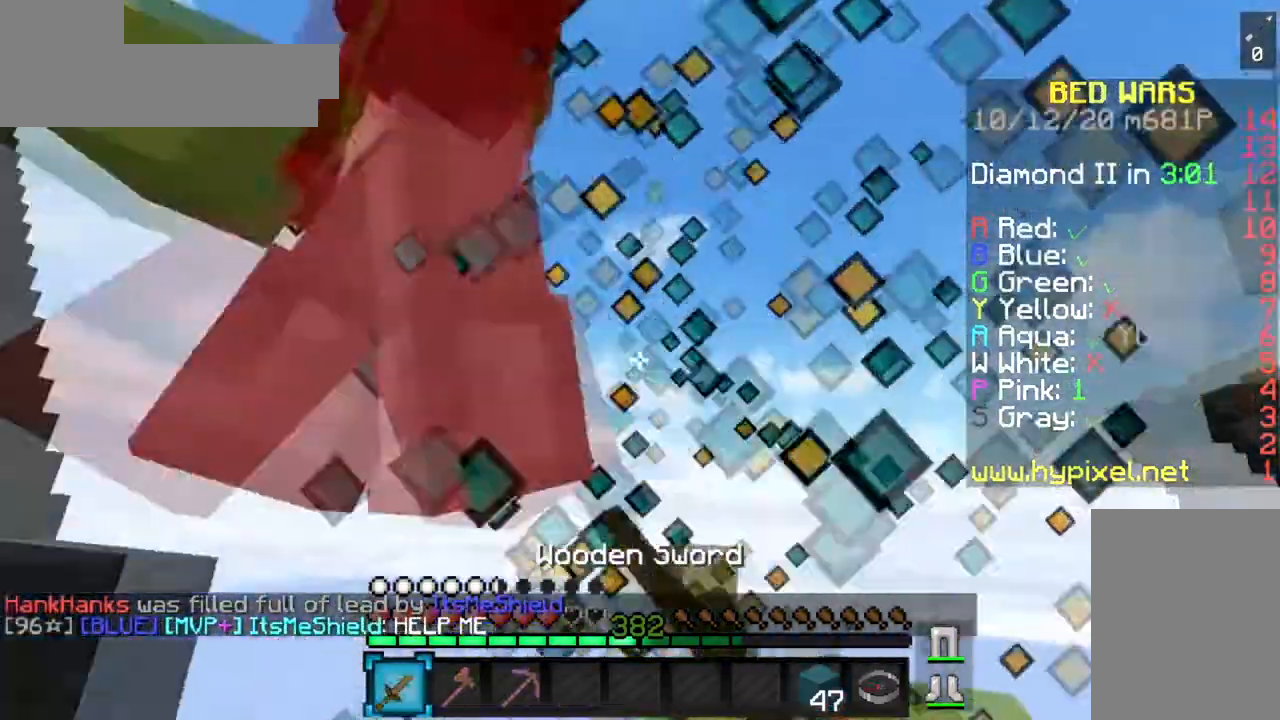
{"keys": ["a"], "mouse": [], "events": [[200, "a", "down"], [500, "mouse_left", "up"]]}
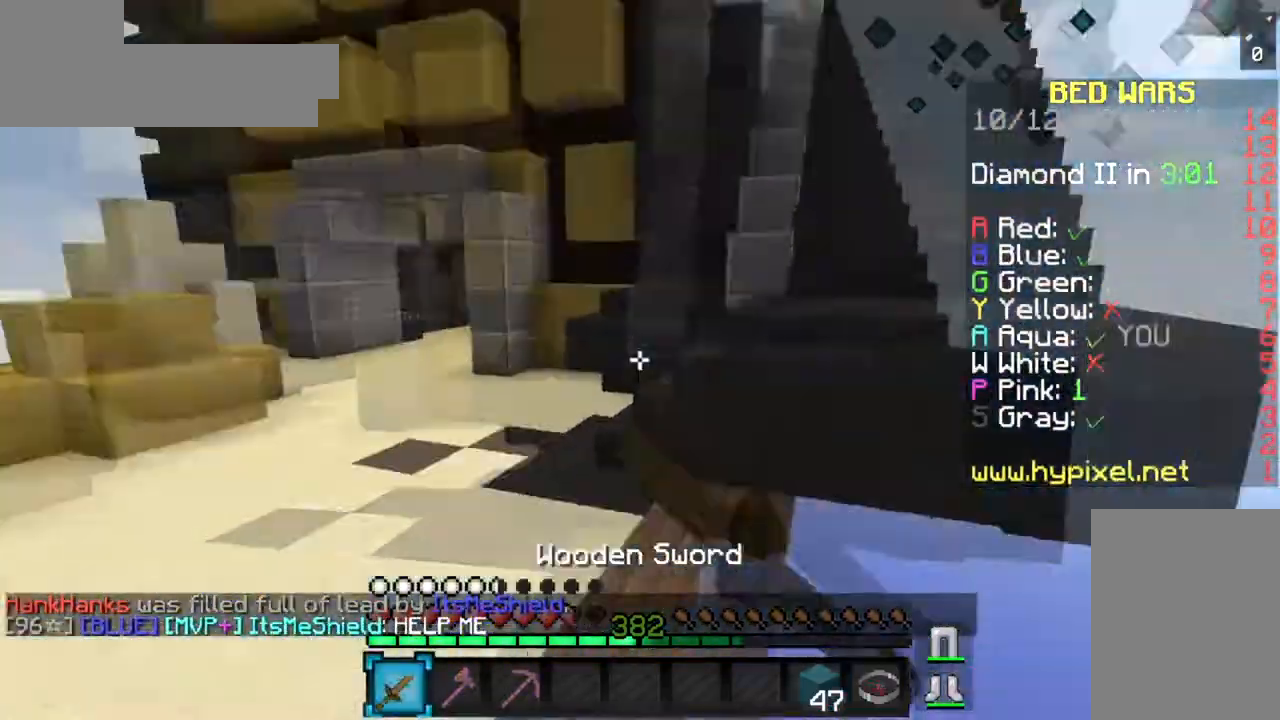
{"keys": ["a", "w"], "mouse": [], "events": [[17, "w", "down"], [134, "space", "down"], [418, "space", "up"]]}
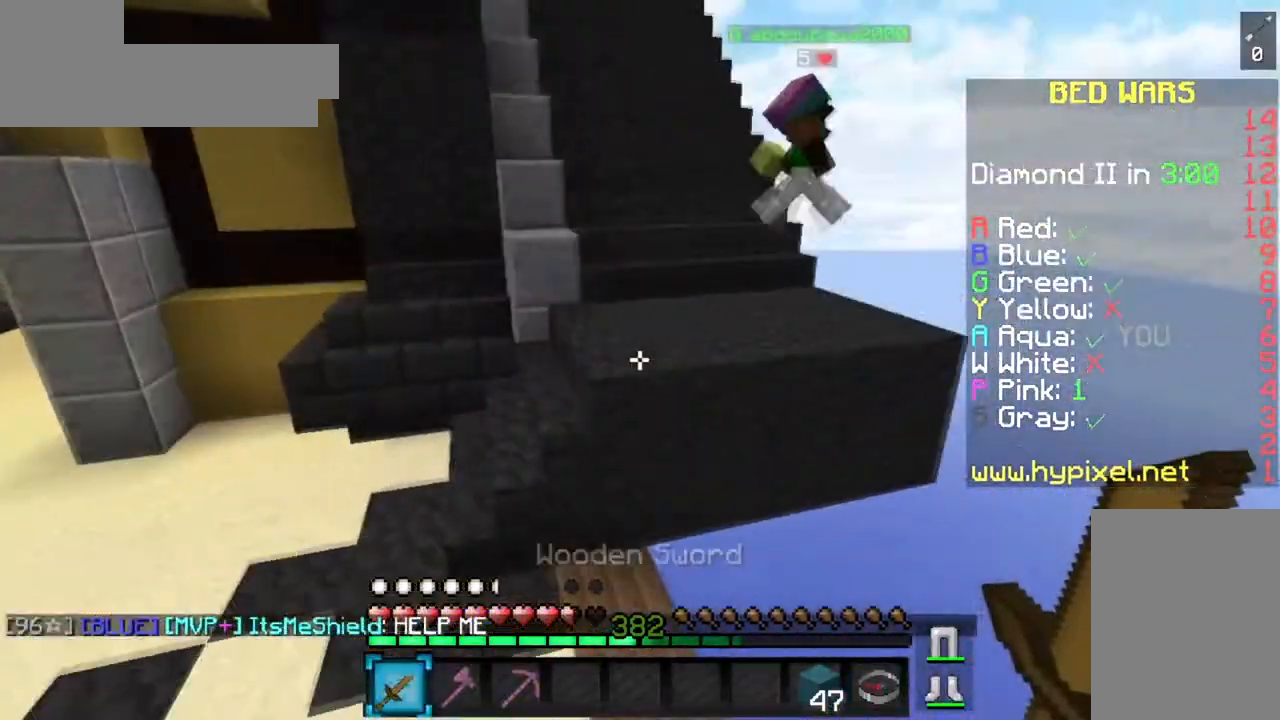
{"keys": ["a", "w"], "mouse": [], "events": []}
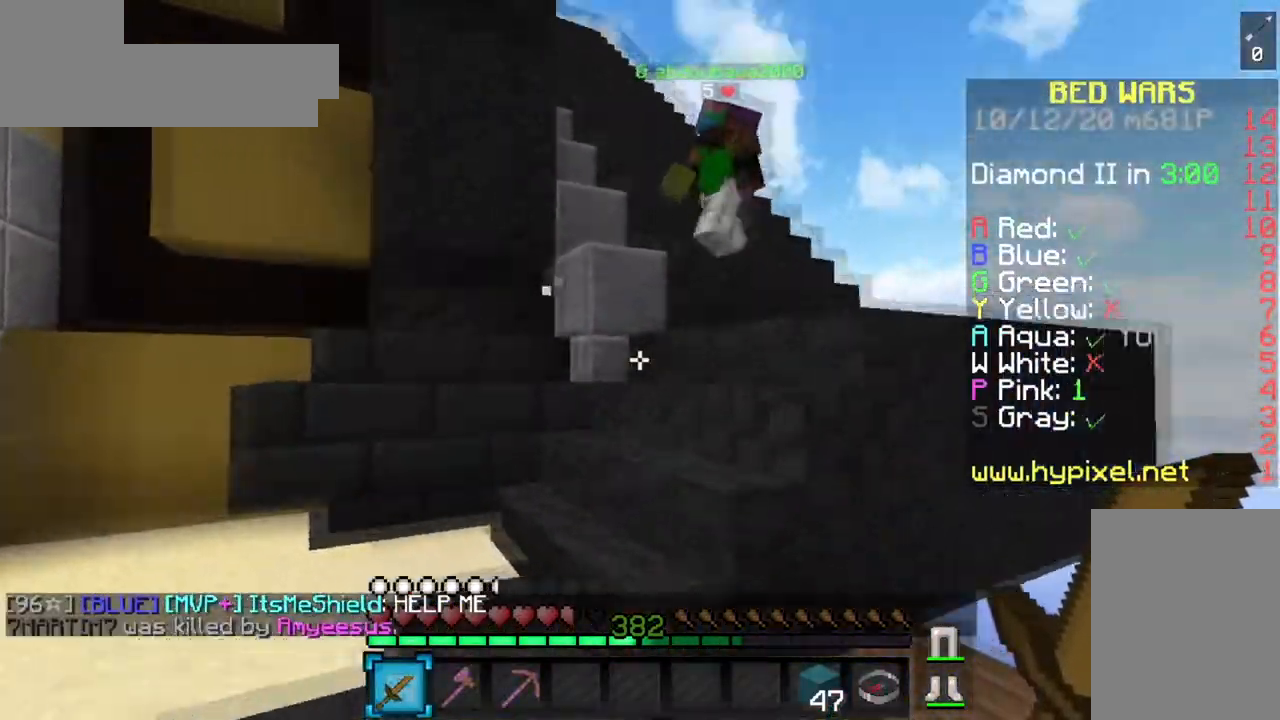
{"keys": ["a", "w"], "mouse": ["left"], "events": [[101, "mouse_left", "down"]]}
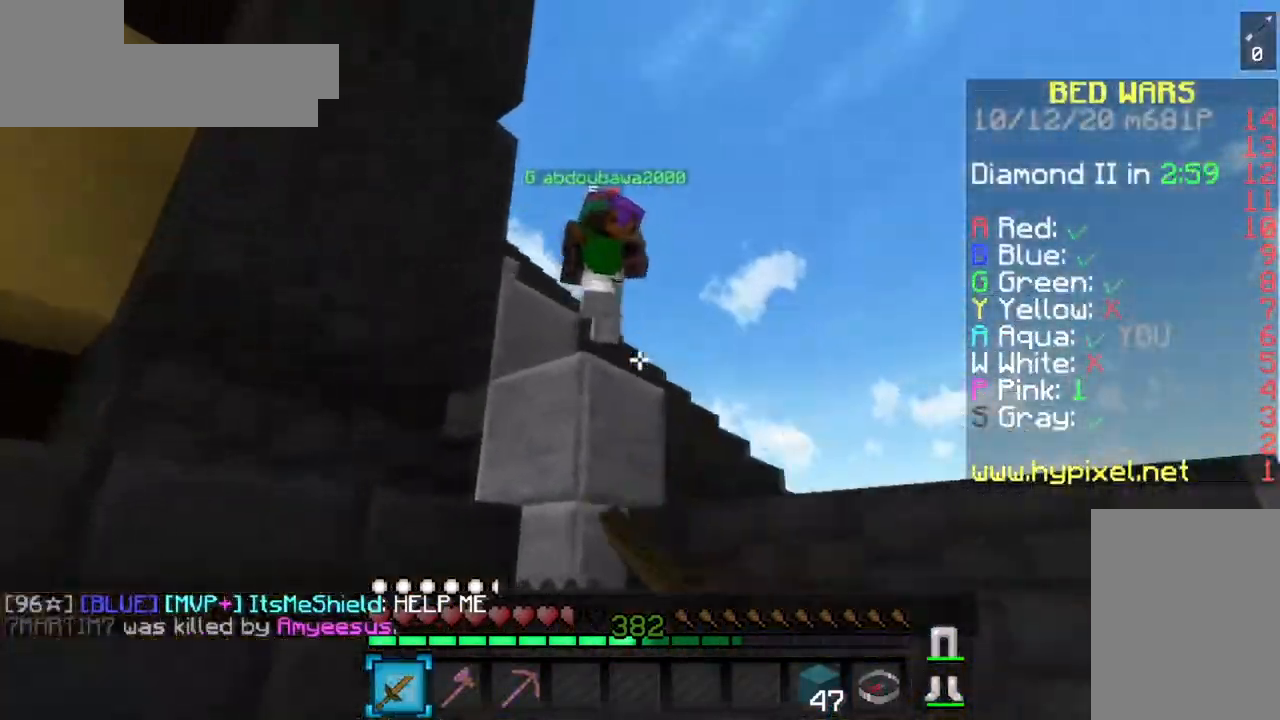
{"keys": ["a", "space", "w"], "mouse": ["left"], "events": [[33, "a", "up"], [317, "space", "down"], [384, "a", "down"]]}
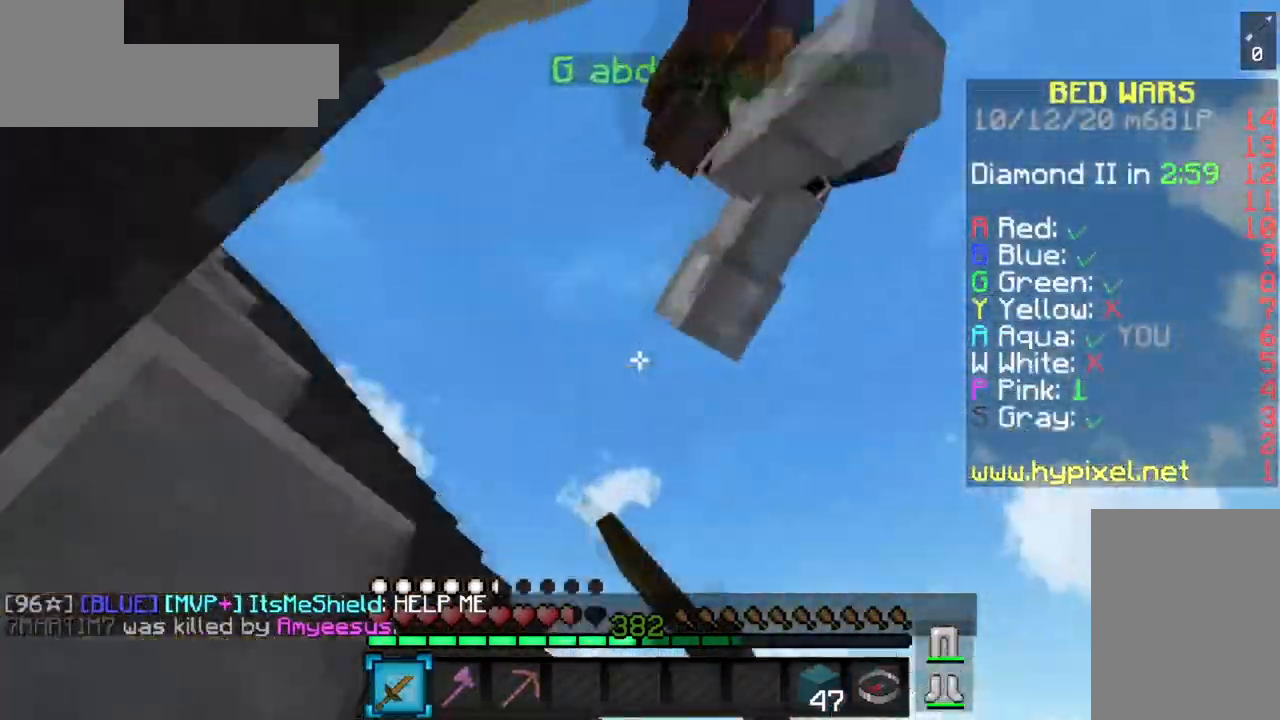
{"keys": ["w"], "mouse": ["left"], "events": [[101, "space", "up"], [101, "w", "up"], [267, "a", "up"], [284, "w", "down"]]}
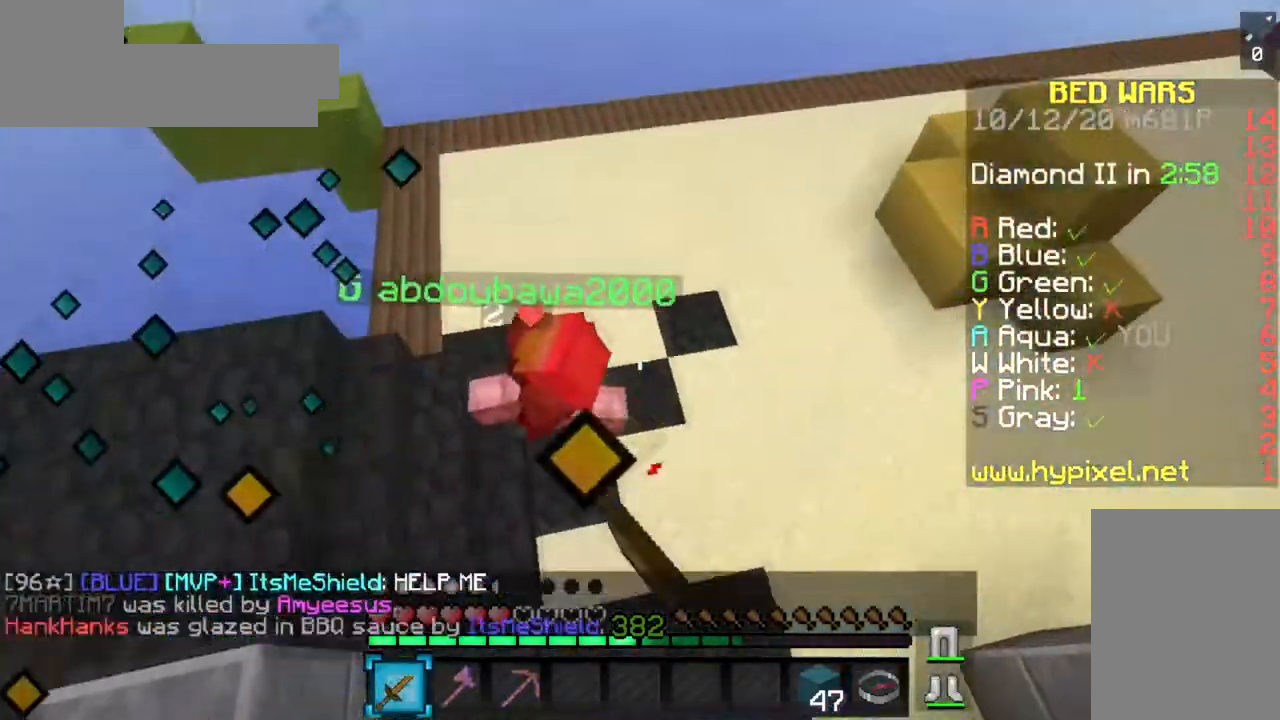
{"keys": ["w"], "mouse": ["left"], "events": []}
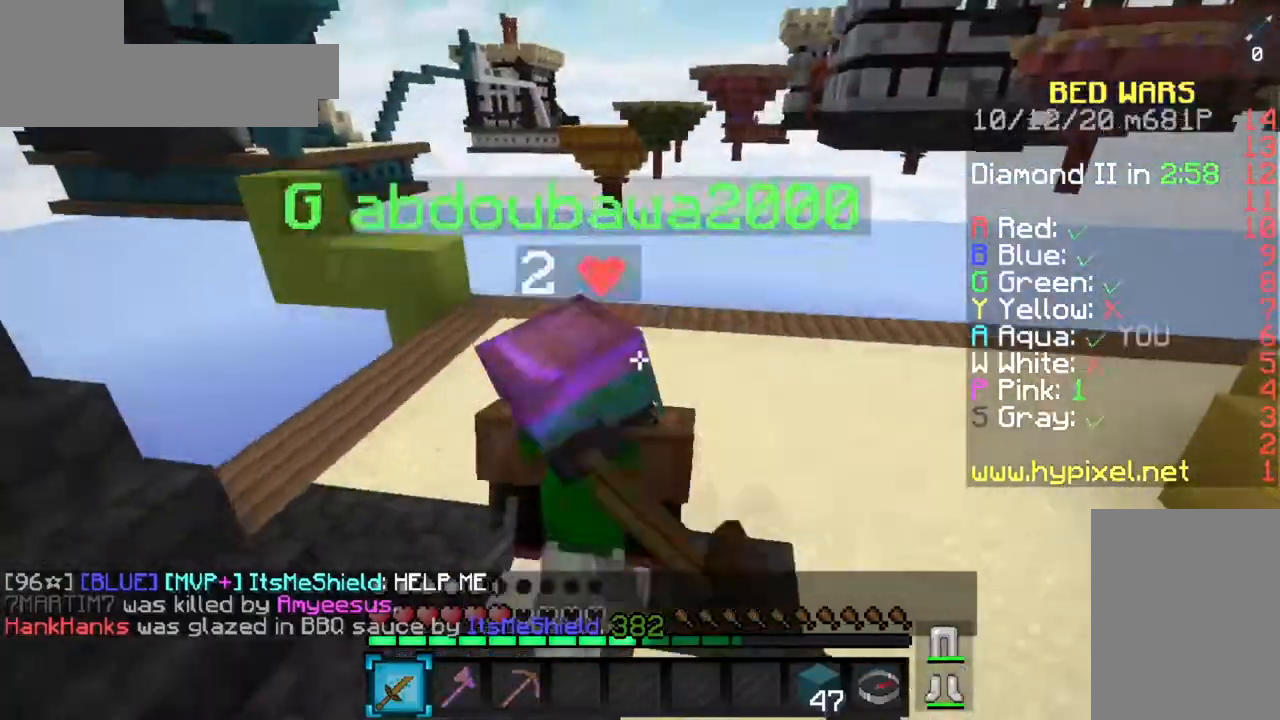
{"keys": ["a", "w"], "mouse": ["left"], "events": [[201, "w", "up"], [251, "a", "down"], [368, "w", "down"]]}
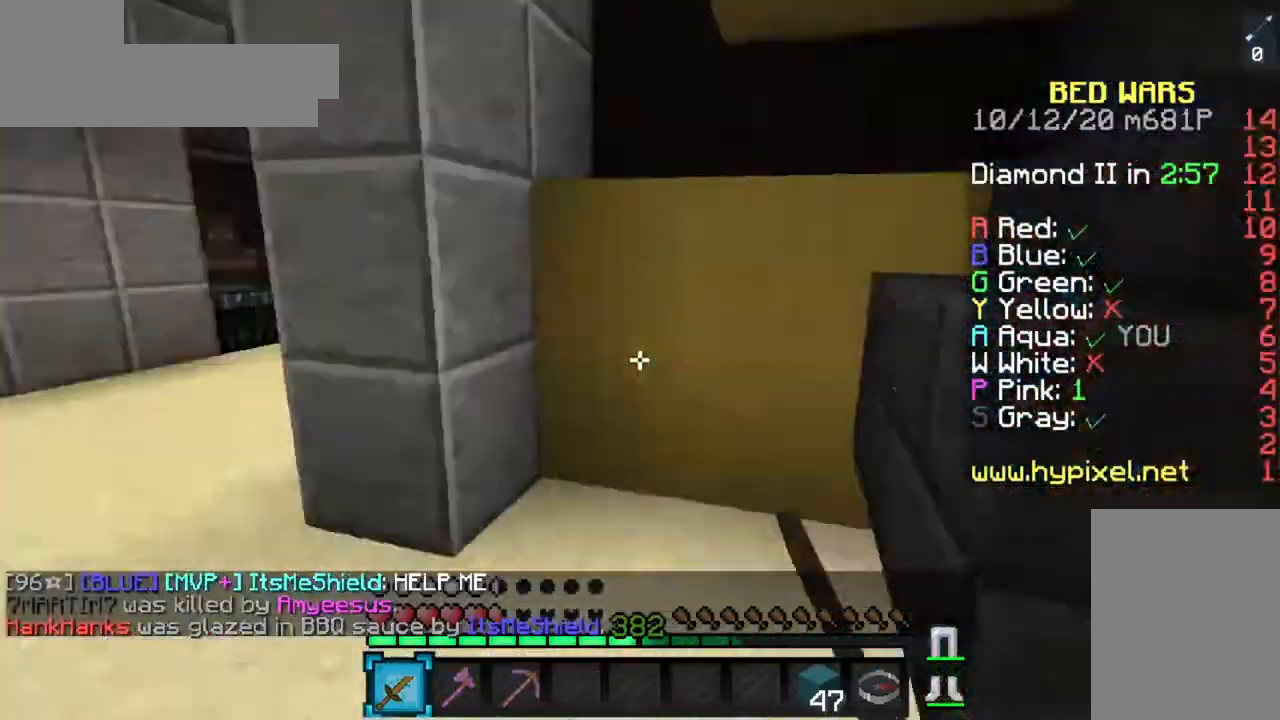
{"keys": ["w"], "mouse": ["left"], "events": [[83, "mouse_left", "up"], [334, "a", "up"], [334, "mouse_left", "down"]]}
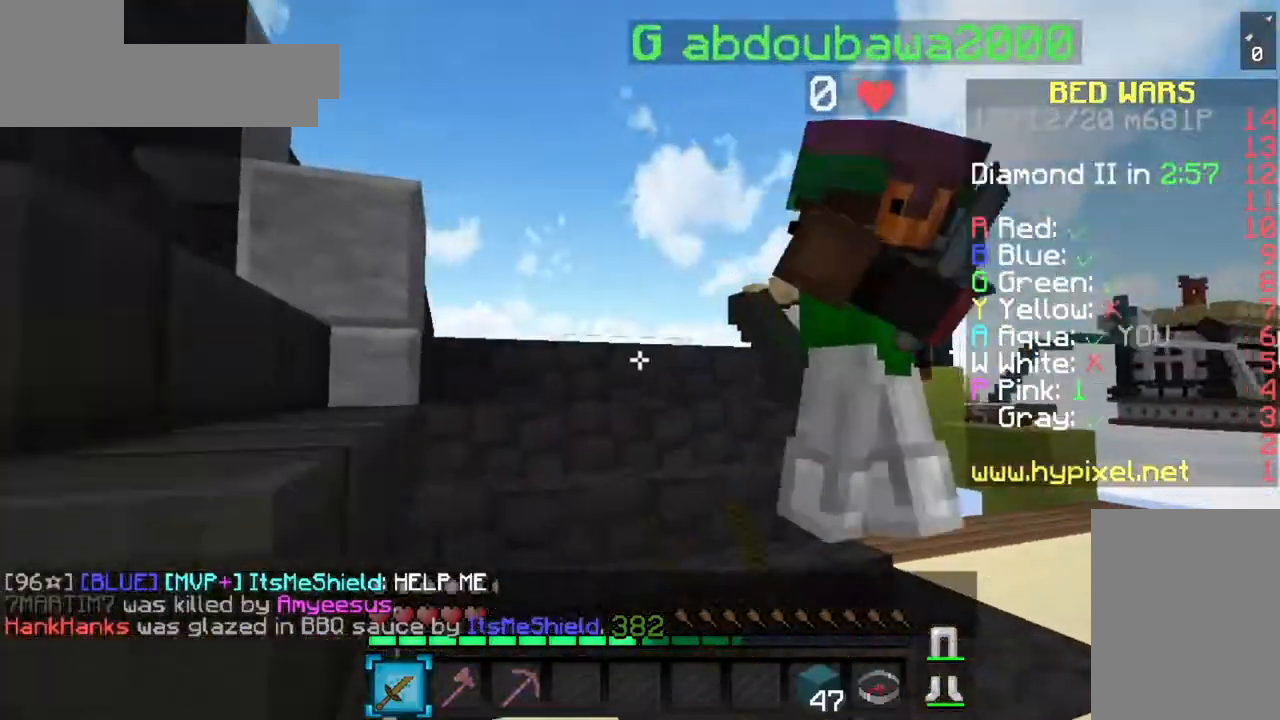
{"keys": ["w"], "mouse": [], "events": [[184, "w", "up"], [234, "w", "down"], [401, "w", "up"], [484, "mouse_left", "up"], [484, "w", "down"]]}
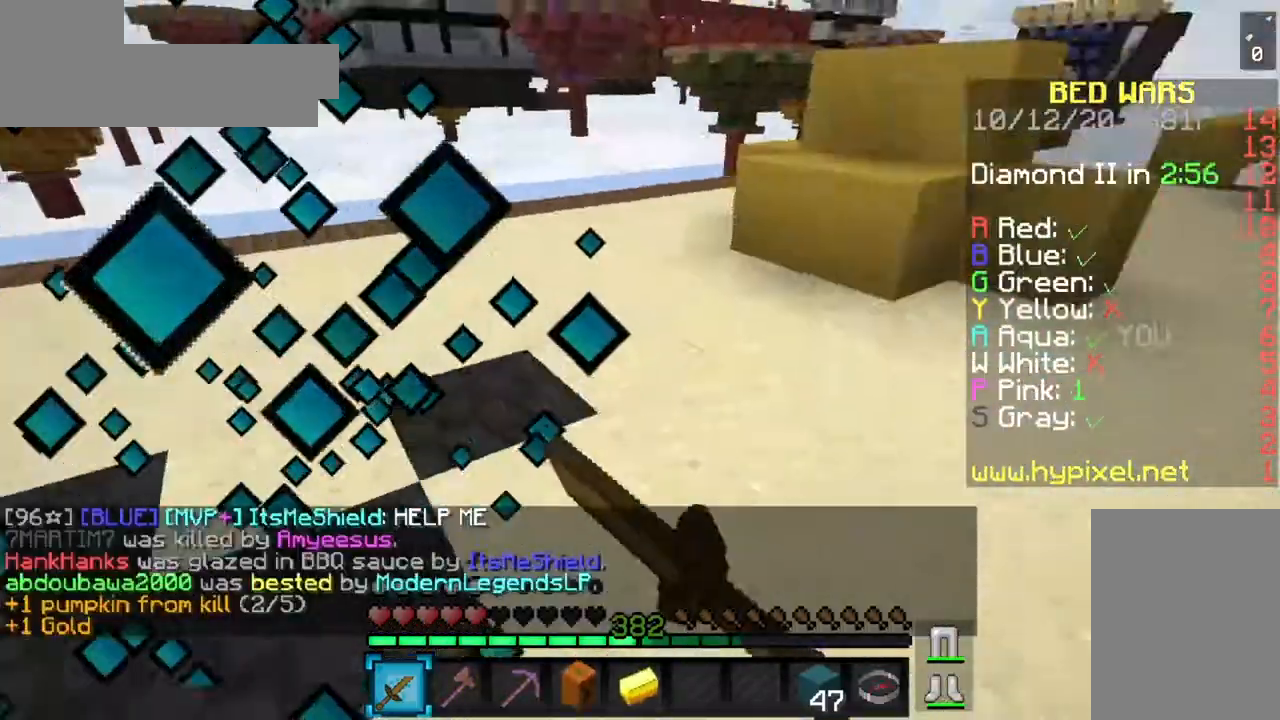
{"keys": ["a", "w"], "mouse": [], "events": [[317, "a", "down"]]}
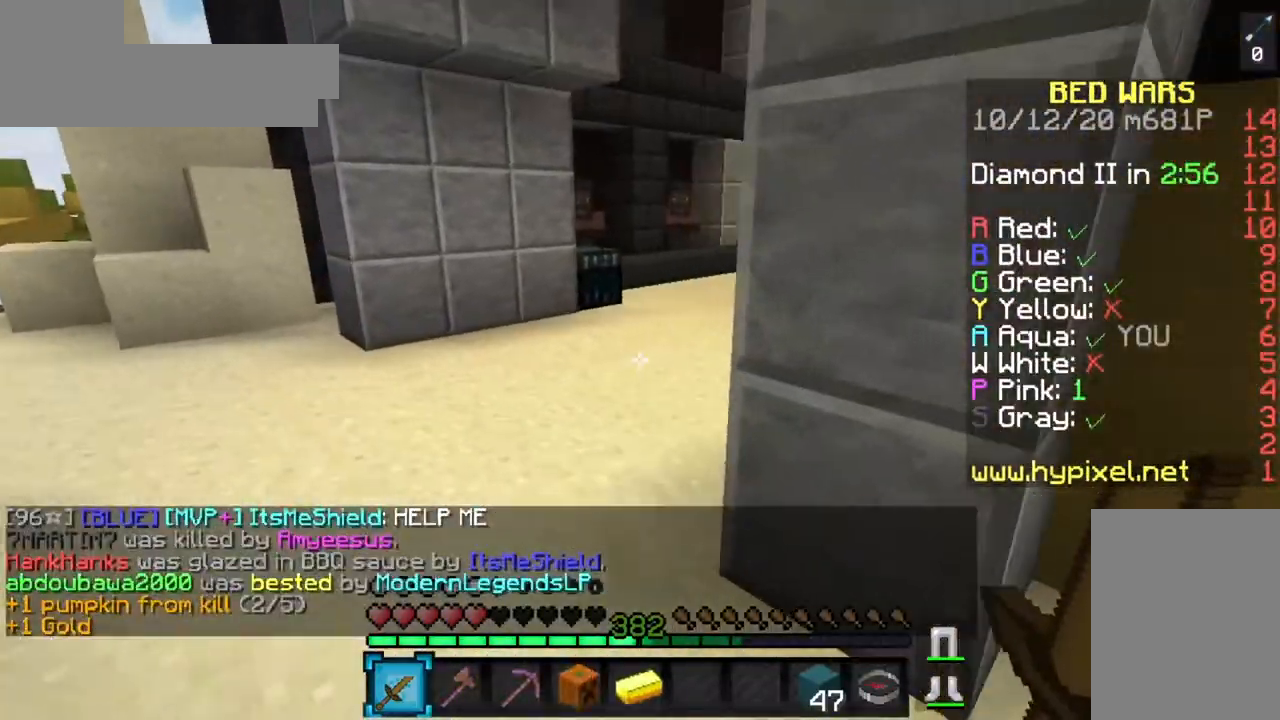
{"keys": ["w"], "mouse": [], "events": [[484, "a", "up"]]}
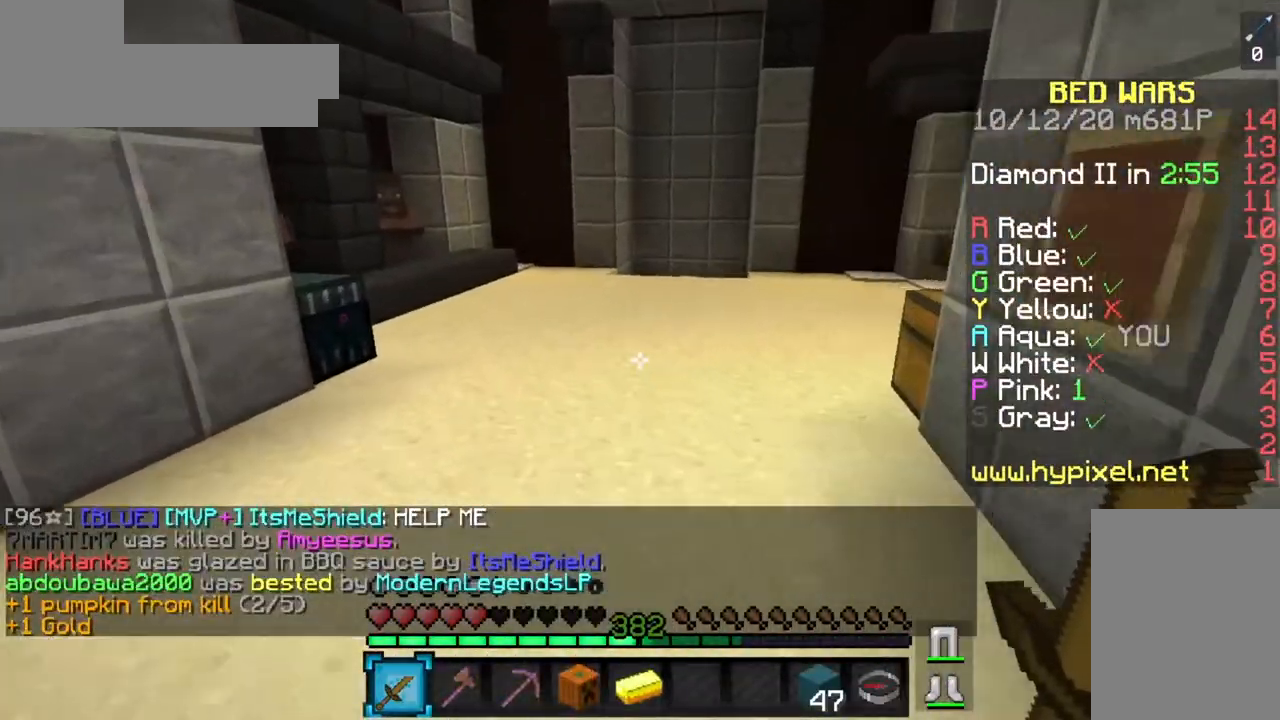
{"keys": ["space", "w"], "mouse": [], "events": [[17, "space", "down"]]}
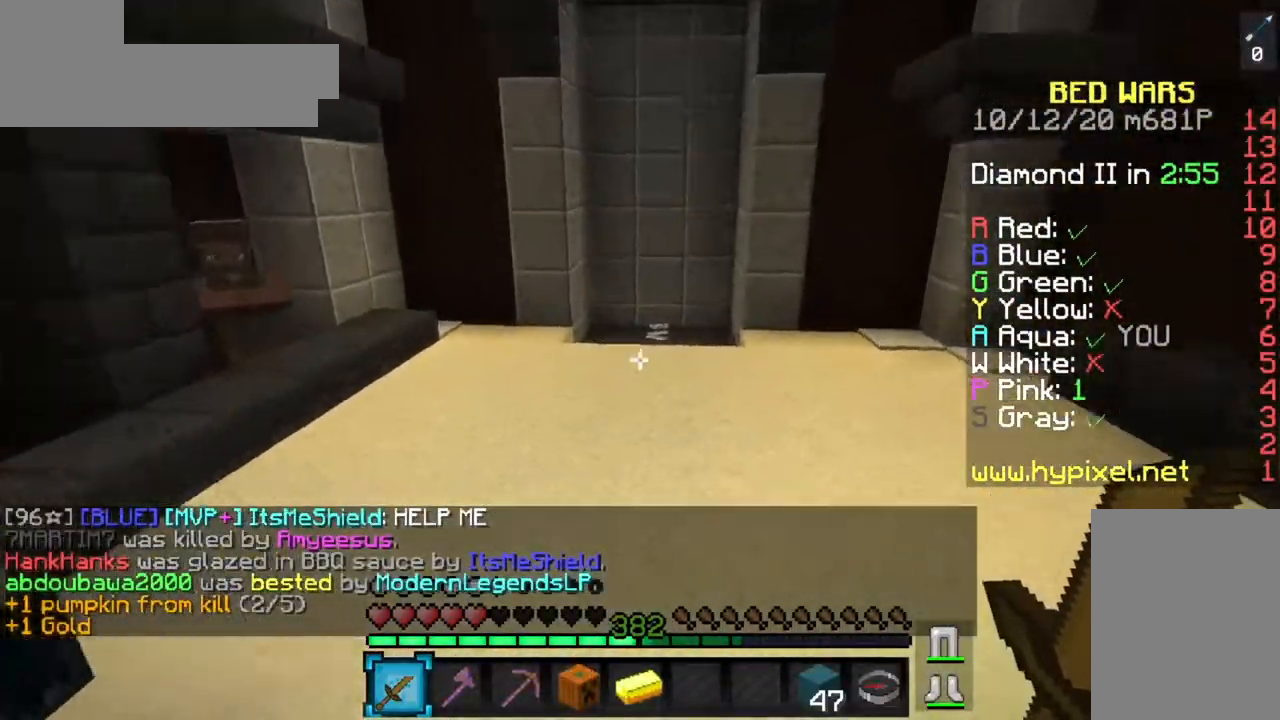
{"keys": ["space", "w"], "mouse": [], "events": []}
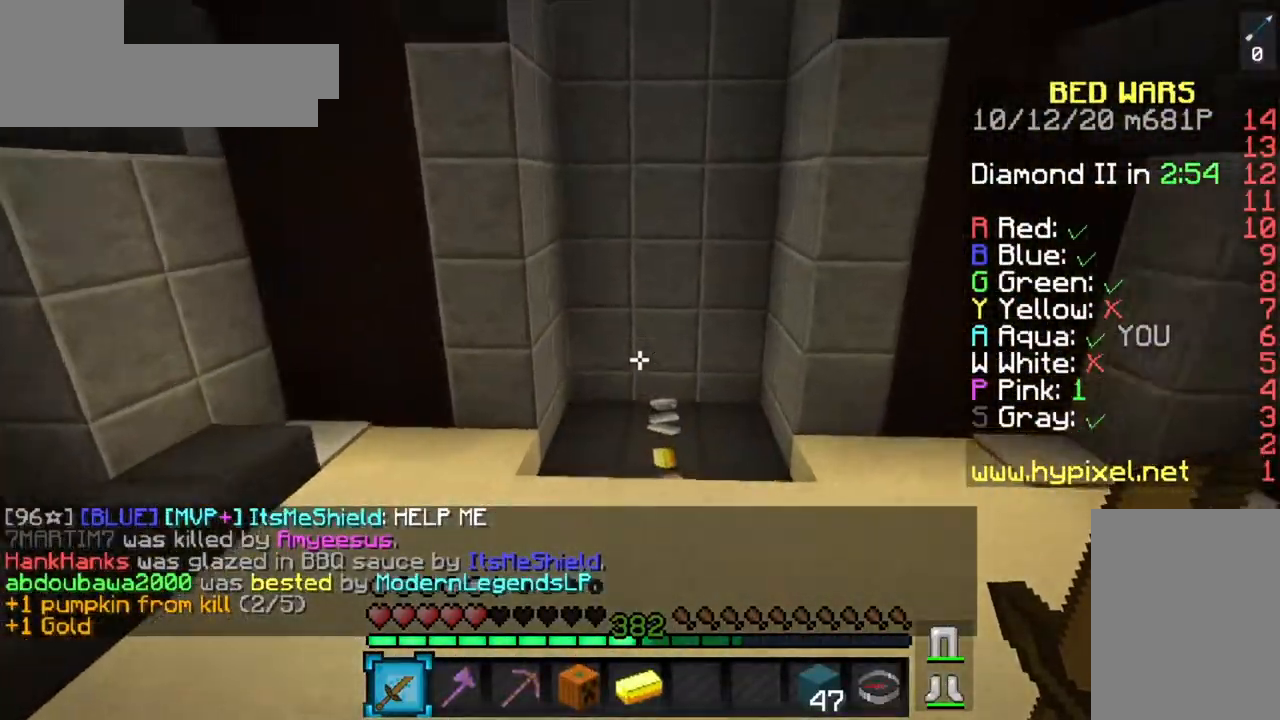
{"keys": ["w"], "mouse": [], "events": [[450, "space", "up"]]}
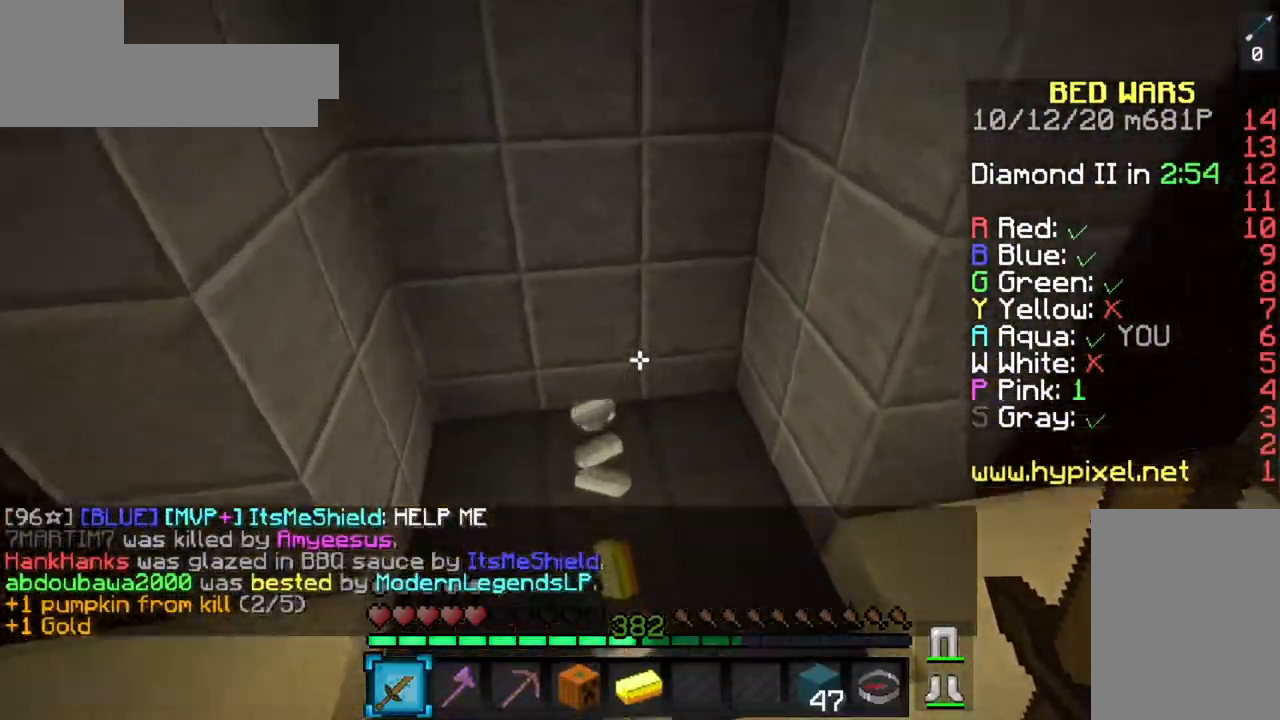
{"keys": ["w"], "mouse": [], "events": []}
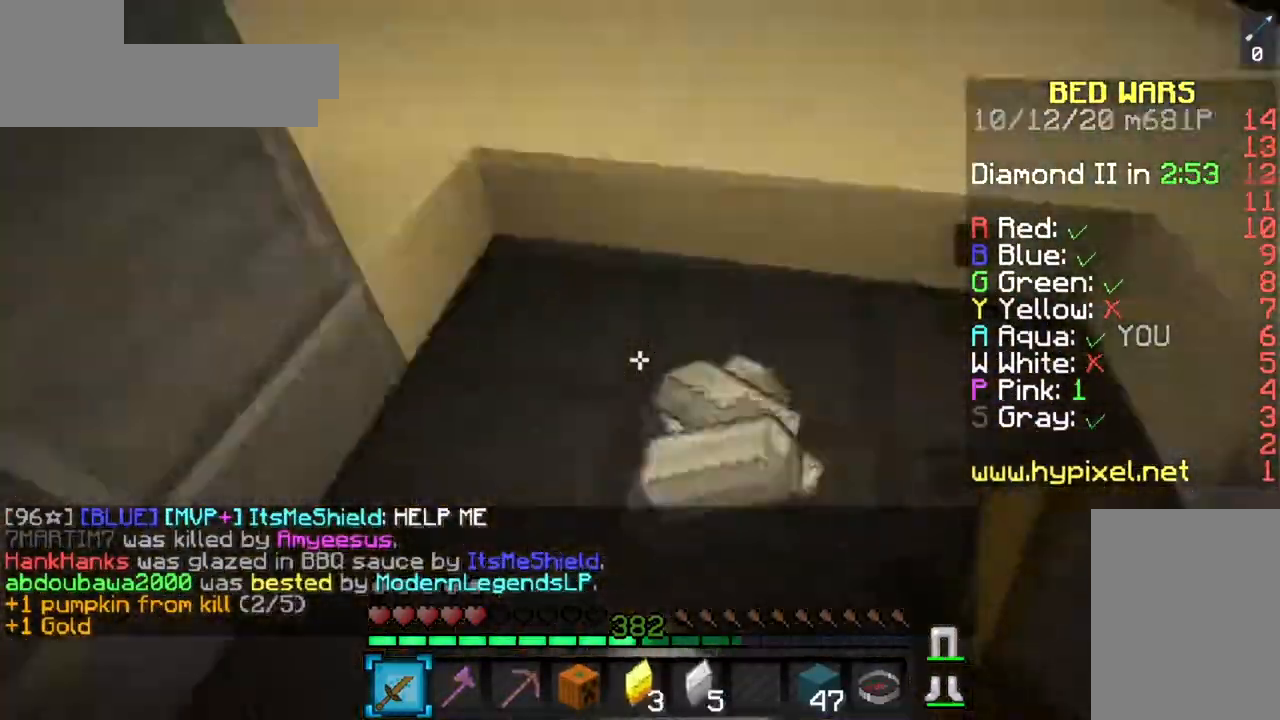
{"keys": ["w"], "mouse": [], "events": []}
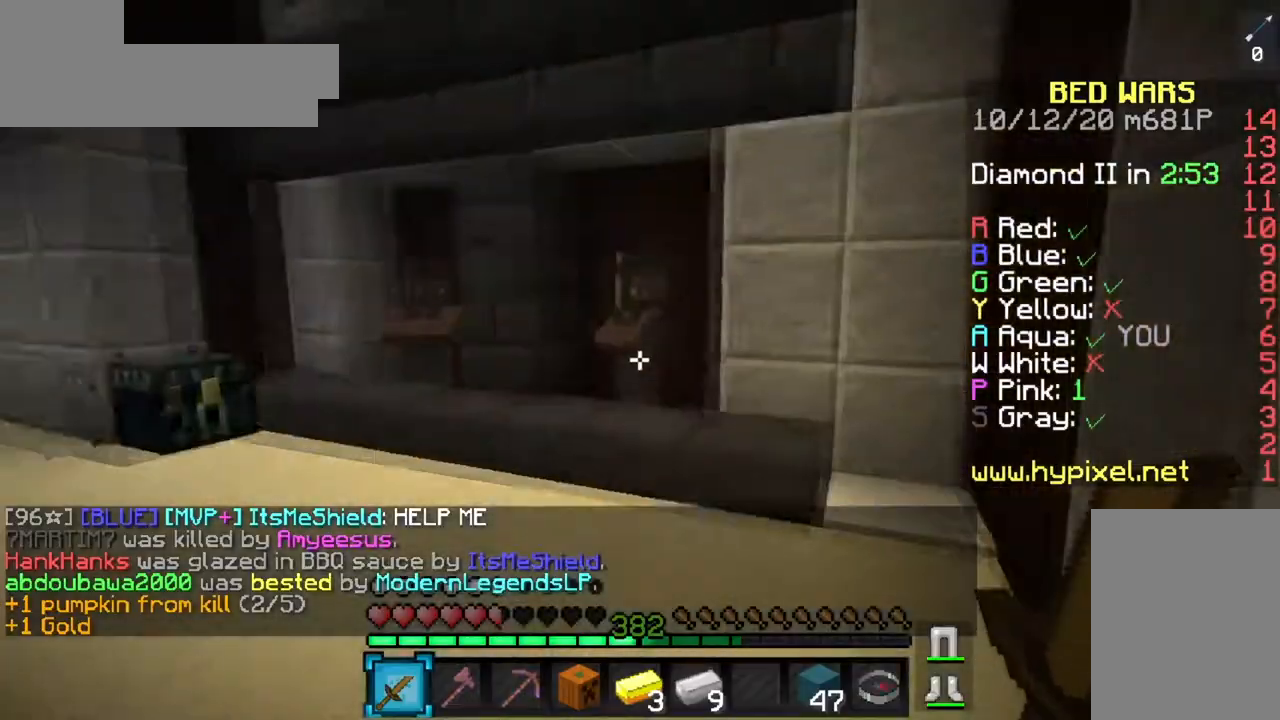
{"keys": ["w"], "mouse": ["right"], "events": [[184, "a", "down"], [384, "a", "up"], [434, "mouse_right", "down"]]}